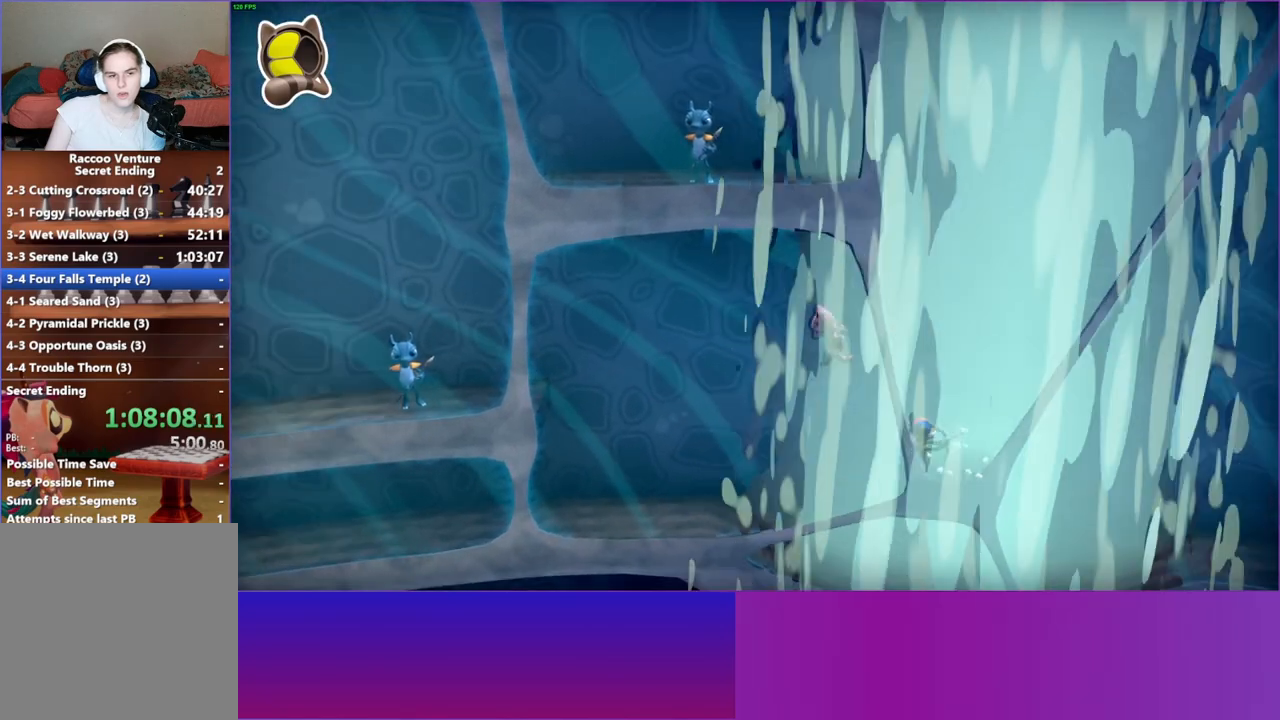
Gameplay with a controller (Xbox layout); each line is a JSON object with the inputs held at the frame after it. "events" lists button and stick changes between this image and that frame as [ms after this image, input, new state], when the widget could be followed in between.
{"buttons": [], "left_stick": "left", "right_stick": "center", "events": []}
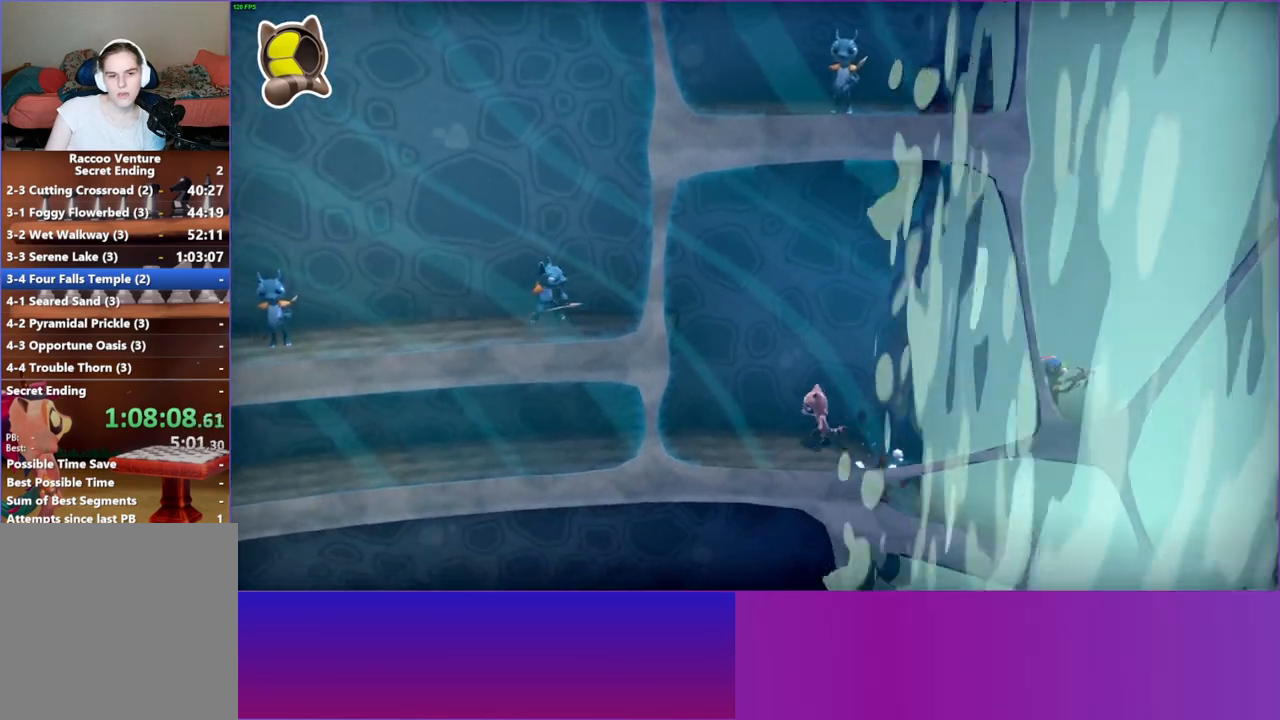
{"buttons": [], "left_stick": "left", "right_stick": "center", "events": [[150, "A", "down"], [467, "A", "up"]]}
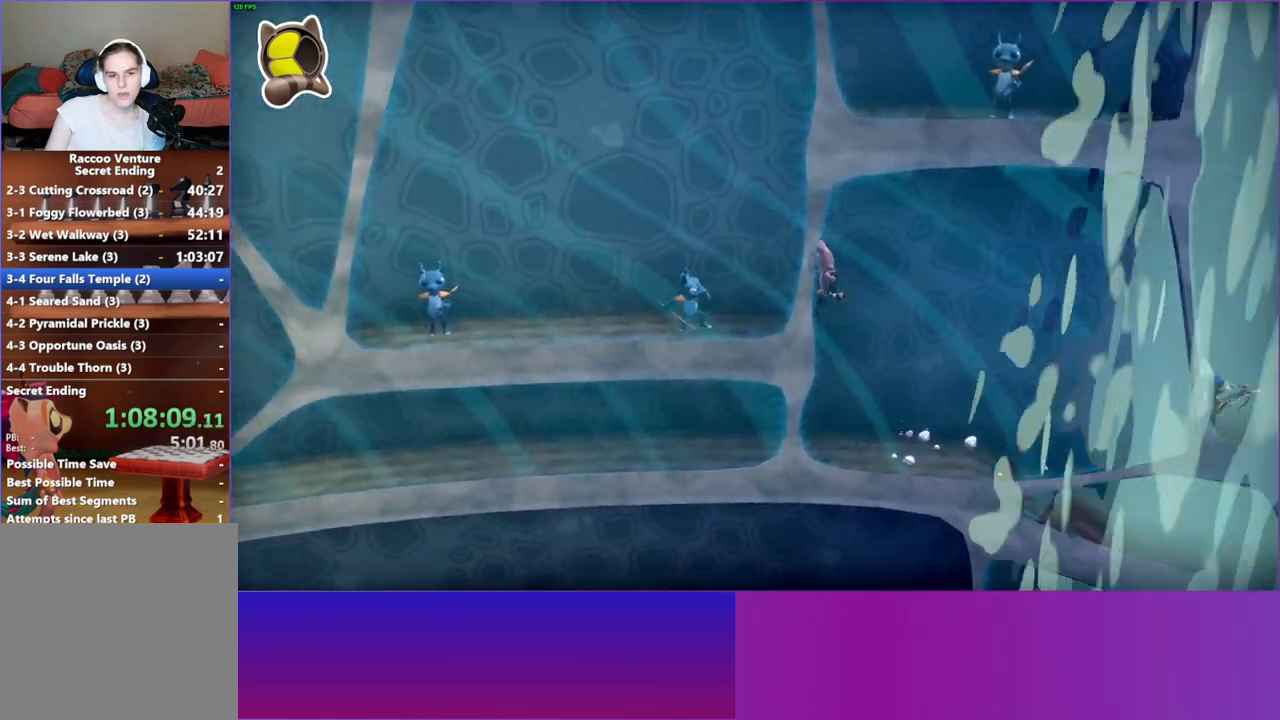
{"buttons": [], "left_stick": "right", "right_stick": "center", "events": [[150, "A", "down"], [317, "A", "up"], [367, "left_stick", "center"], [417, "left_stick", "right"]]}
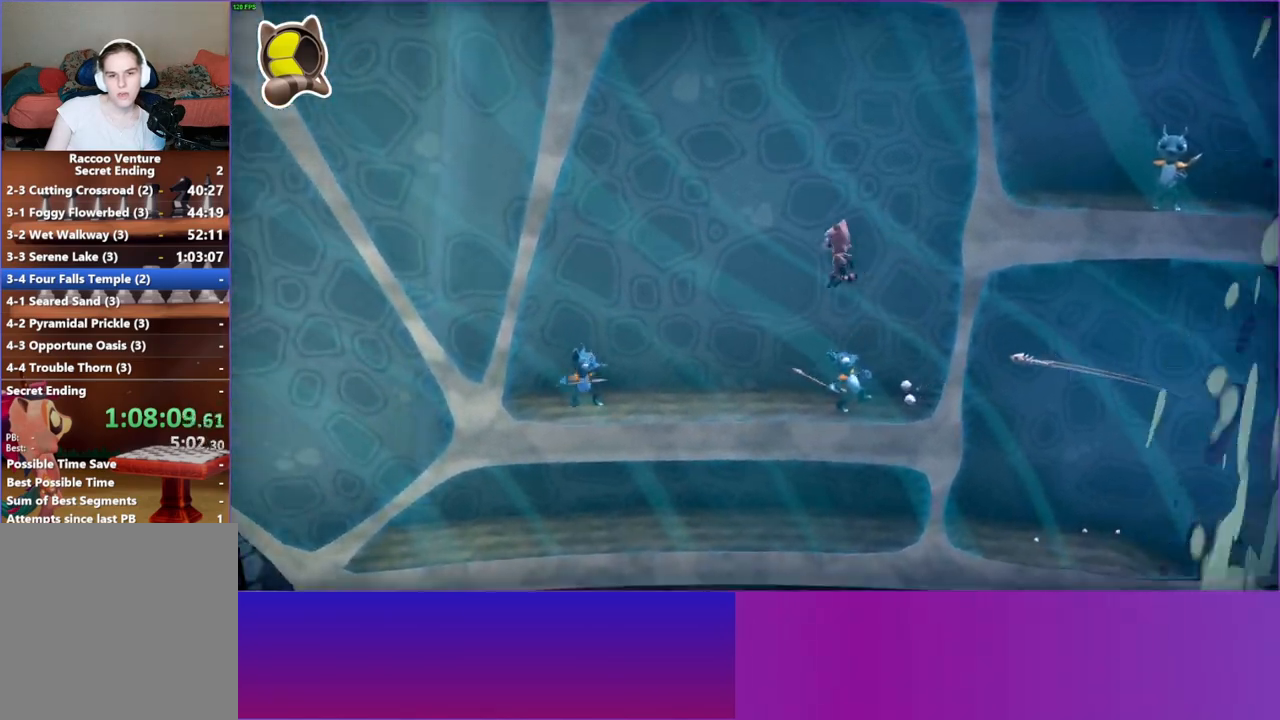
{"buttons": ["A"], "left_stick": "left", "right_stick": "center", "events": [[417, "A", "down"], [483, "left_stick", "left"]]}
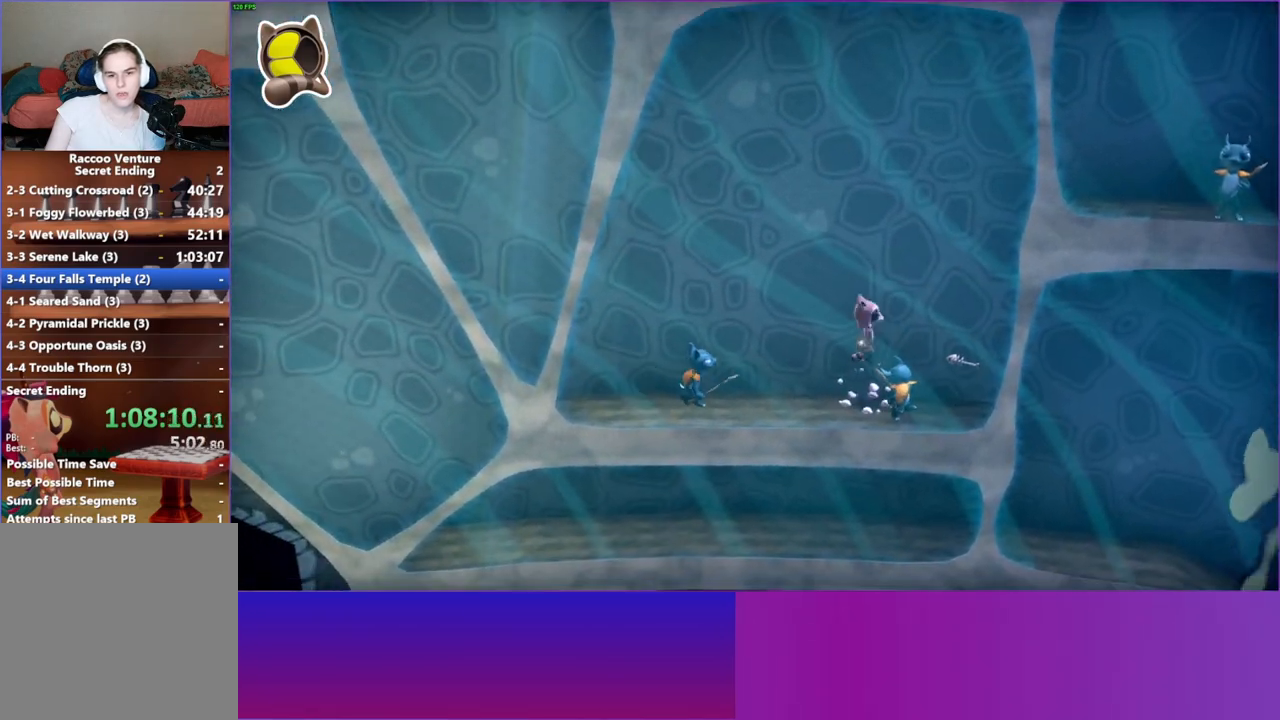
{"buttons": [], "left_stick": "right", "right_stick": "center", "events": [[167, "A", "up"], [183, "left_stick", "down-right"], [333, "left_stick", "right"]]}
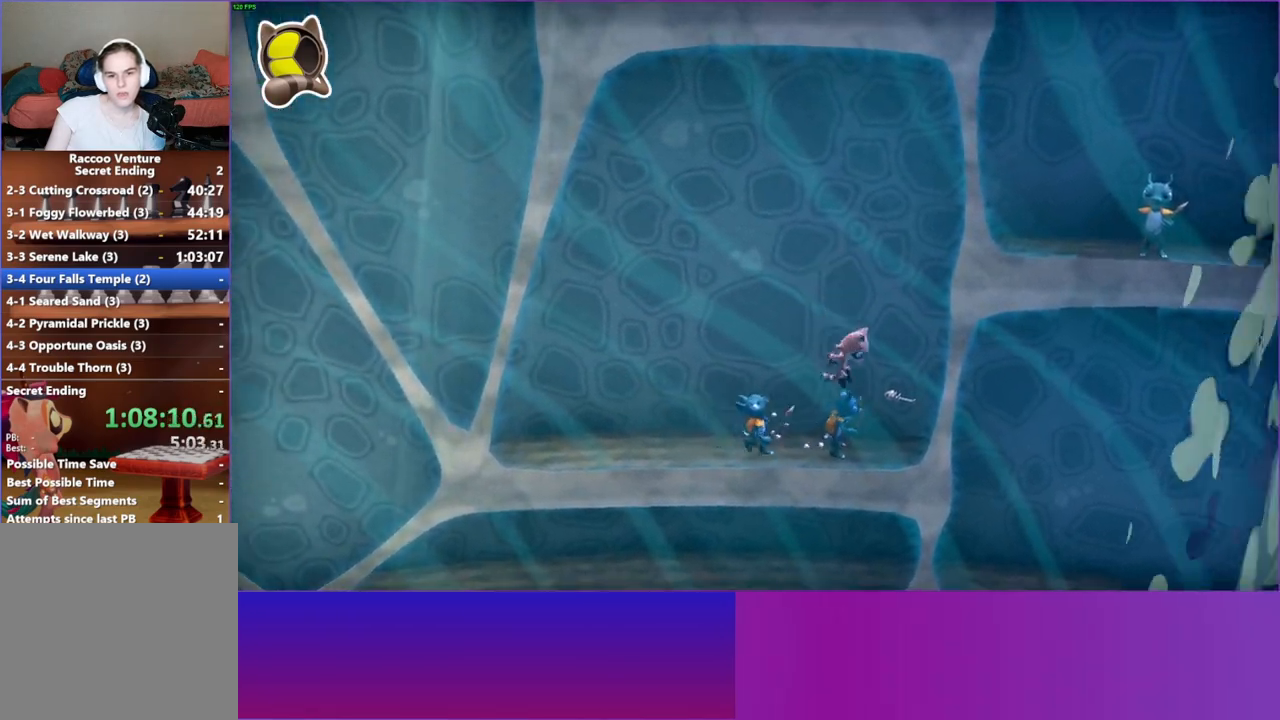
{"buttons": ["A"], "left_stick": "right", "right_stick": "center", "events": [[133, "left_stick", "up-right"], [200, "A", "down"], [400, "left_stick", "right"]]}
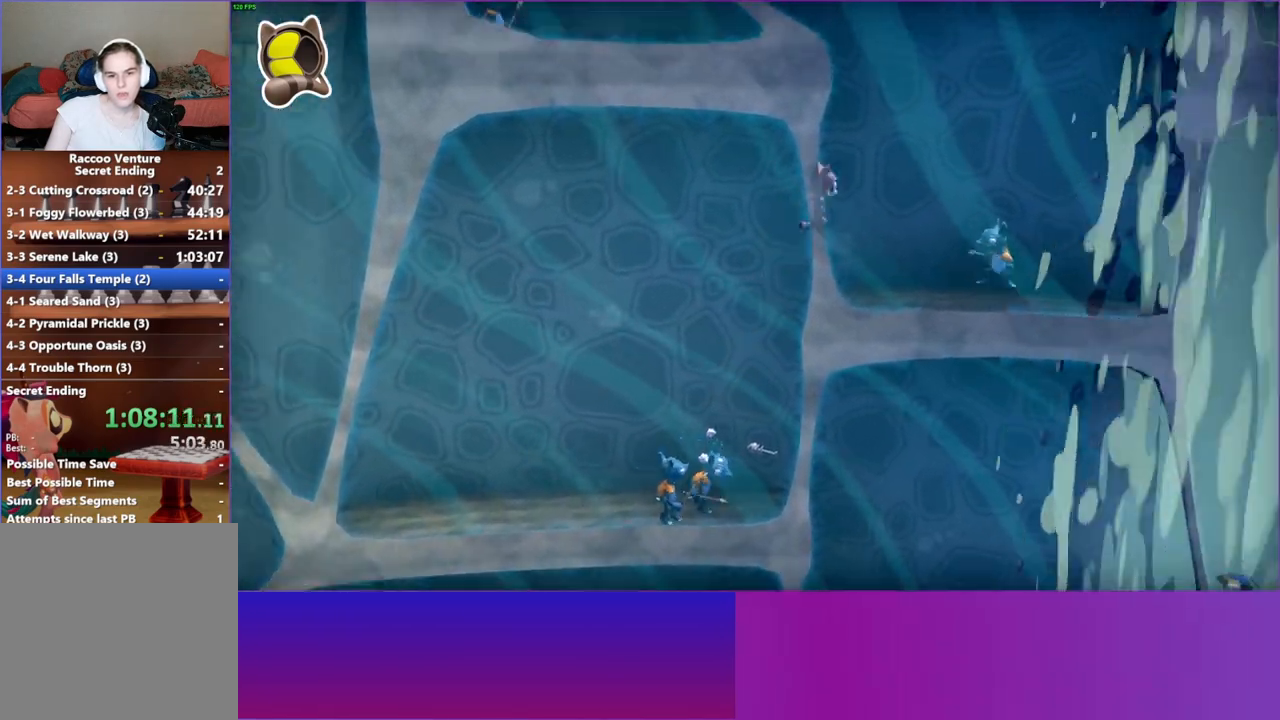
{"buttons": [], "left_stick": "center", "right_stick": "center", "events": [[67, "A", "up"], [300, "A", "down"], [433, "A", "up"], [450, "left_stick", "center"]]}
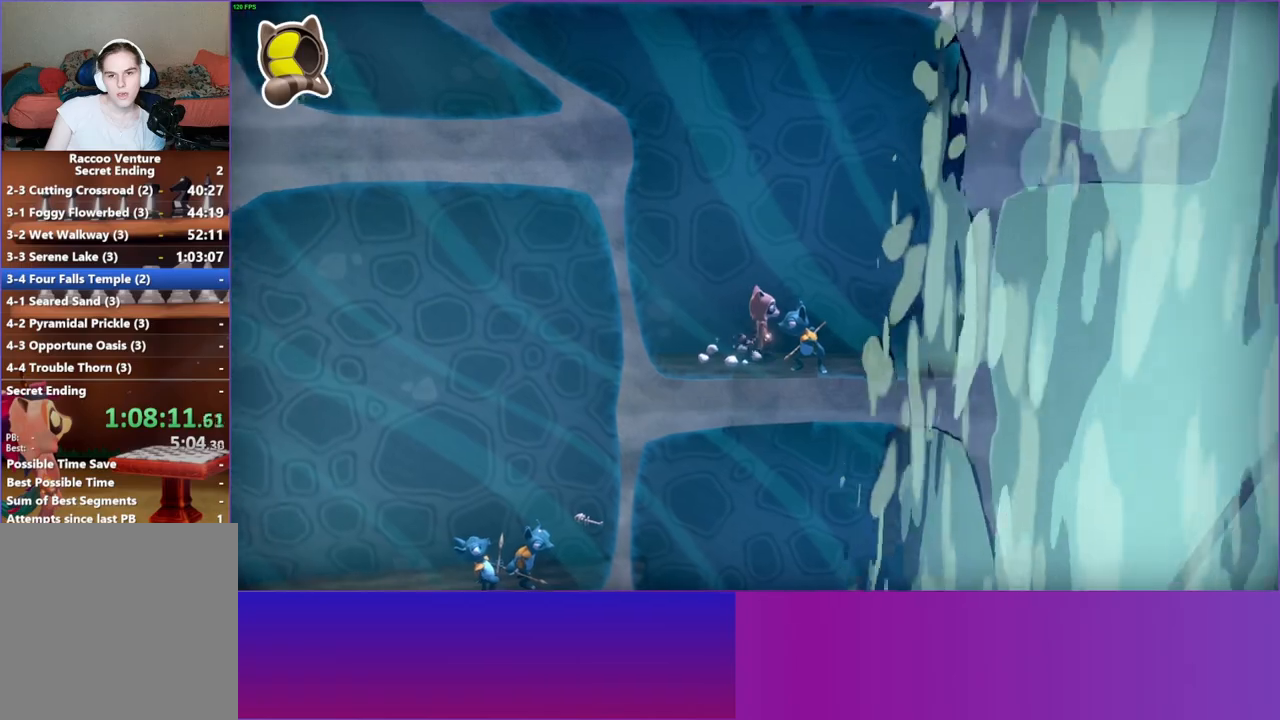
{"buttons": [], "left_stick": "center", "right_stick": "center", "events": [[133, "A", "down"], [200, "left_stick", "right"], [300, "A", "up"], [350, "left_stick", "center"]]}
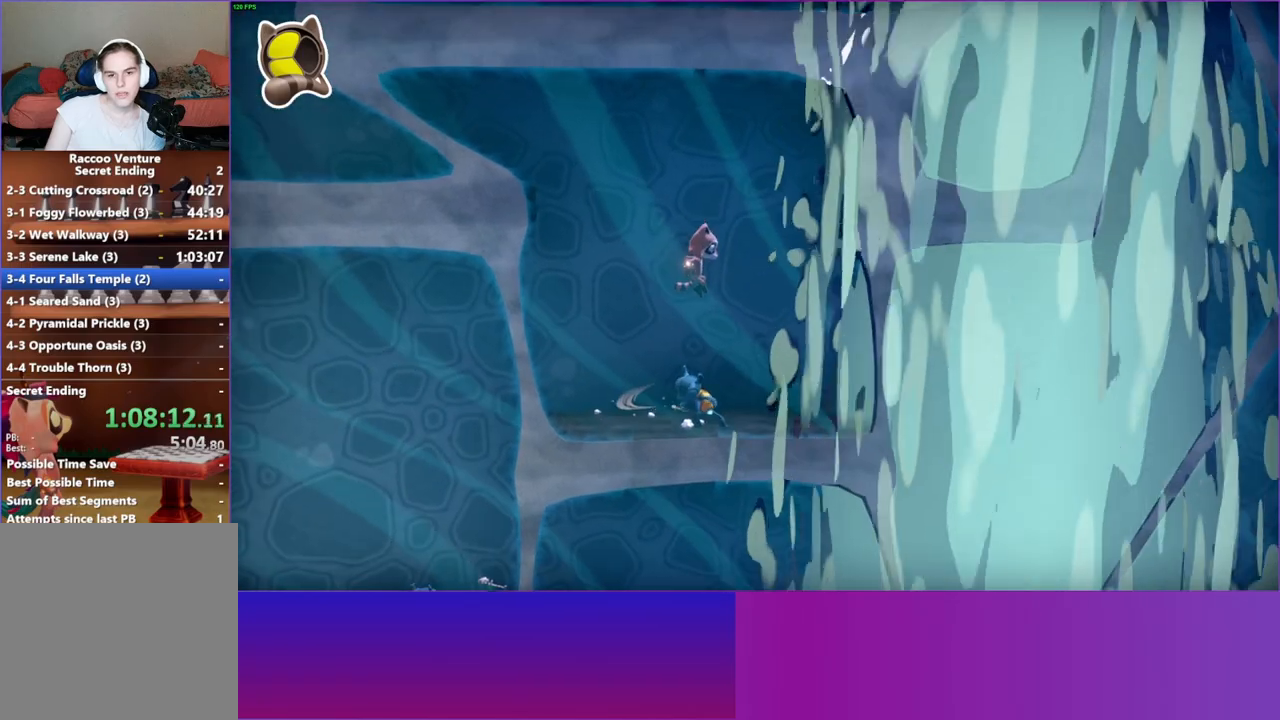
{"buttons": ["A"], "left_stick": "right", "right_stick": "center", "events": [[17, "left_stick", "right"], [450, "A", "down"]]}
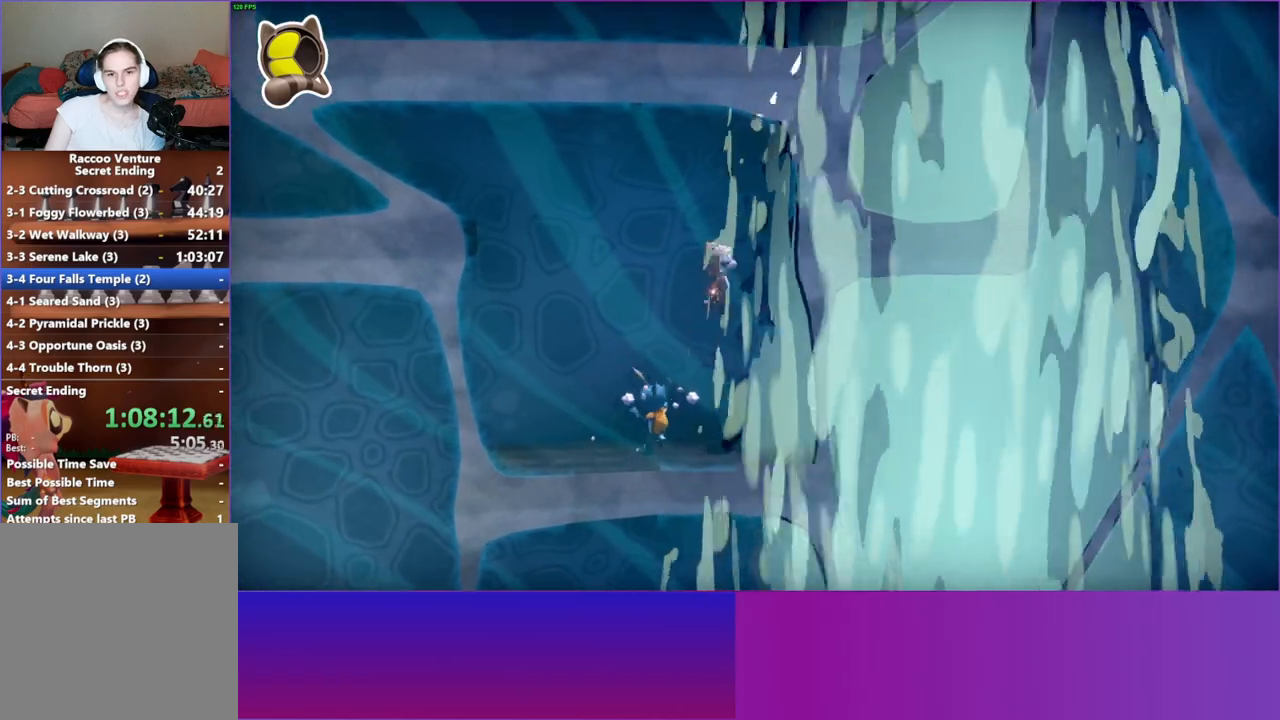
{"buttons": [], "left_stick": "right", "right_stick": "center", "events": [[350, "A", "up"]]}
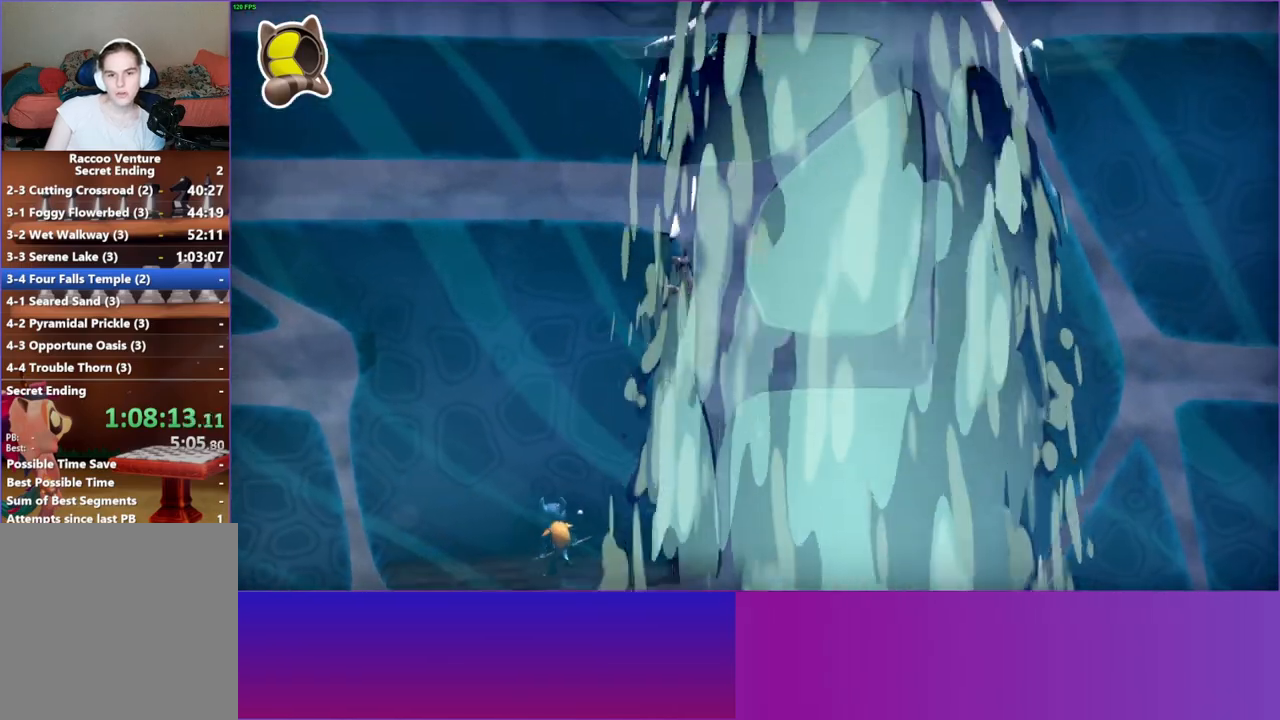
{"buttons": ["A"], "left_stick": "left", "right_stick": "center", "events": [[200, "left_stick", "left"], [450, "A", "down"]]}
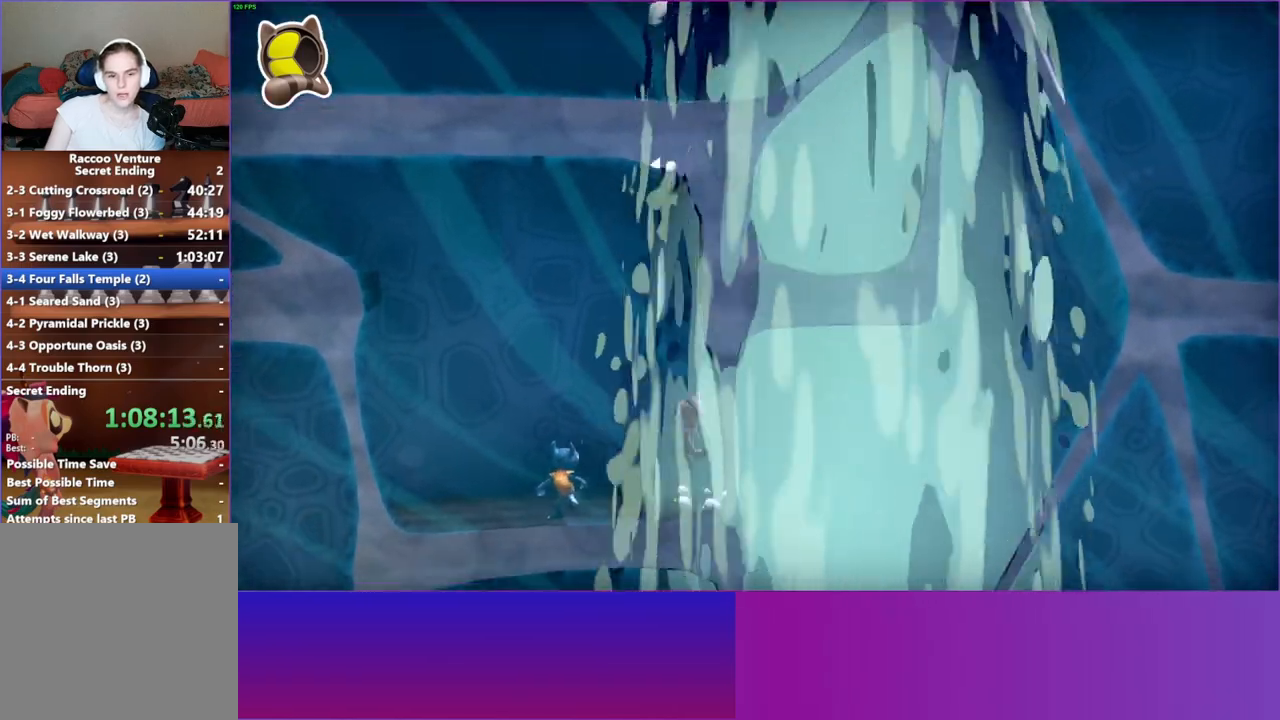
{"buttons": [], "left_stick": "left", "right_stick": "center", "events": [[100, "A", "up"], [150, "left_stick", "down-left"], [267, "left_stick", "center"], [367, "left_stick", "left"]]}
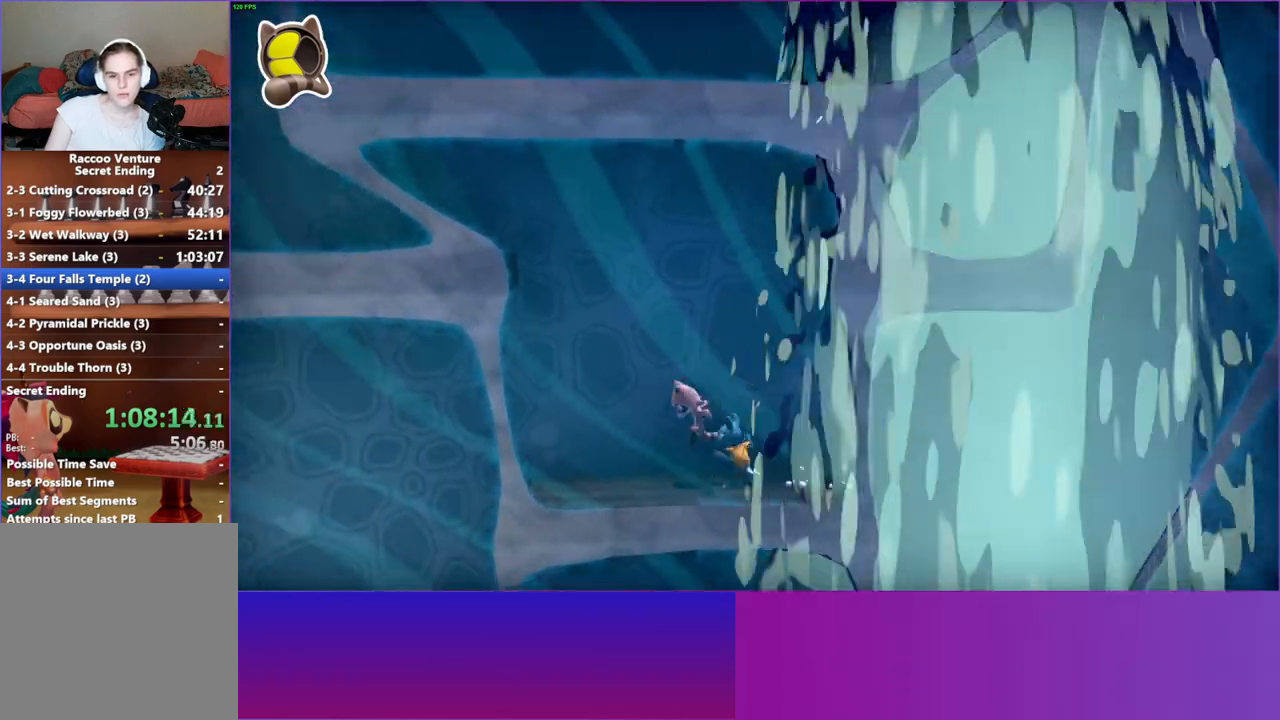
{"buttons": ["A"], "left_stick": "right", "right_stick": "center", "events": [[300, "A", "down"], [300, "left_stick", "right"]]}
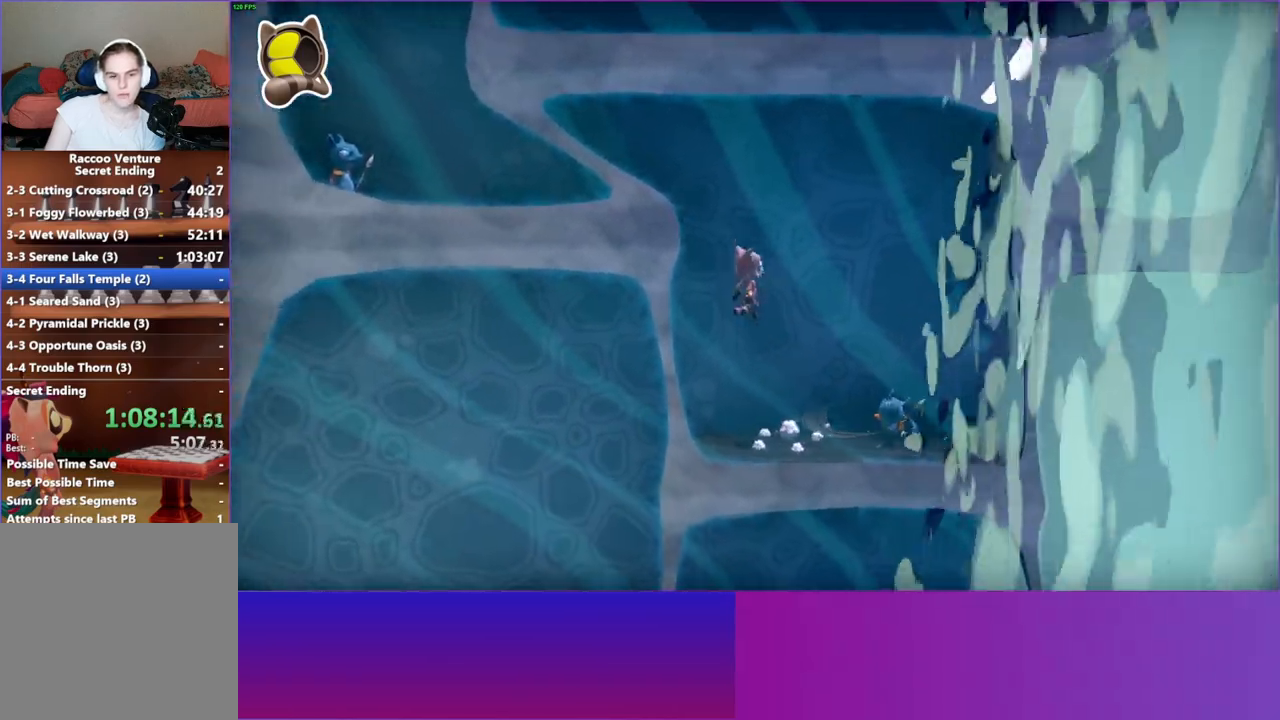
{"buttons": [], "left_stick": "center", "right_stick": "center", "events": [[250, "left_stick", "center"], [267, "A", "up"]]}
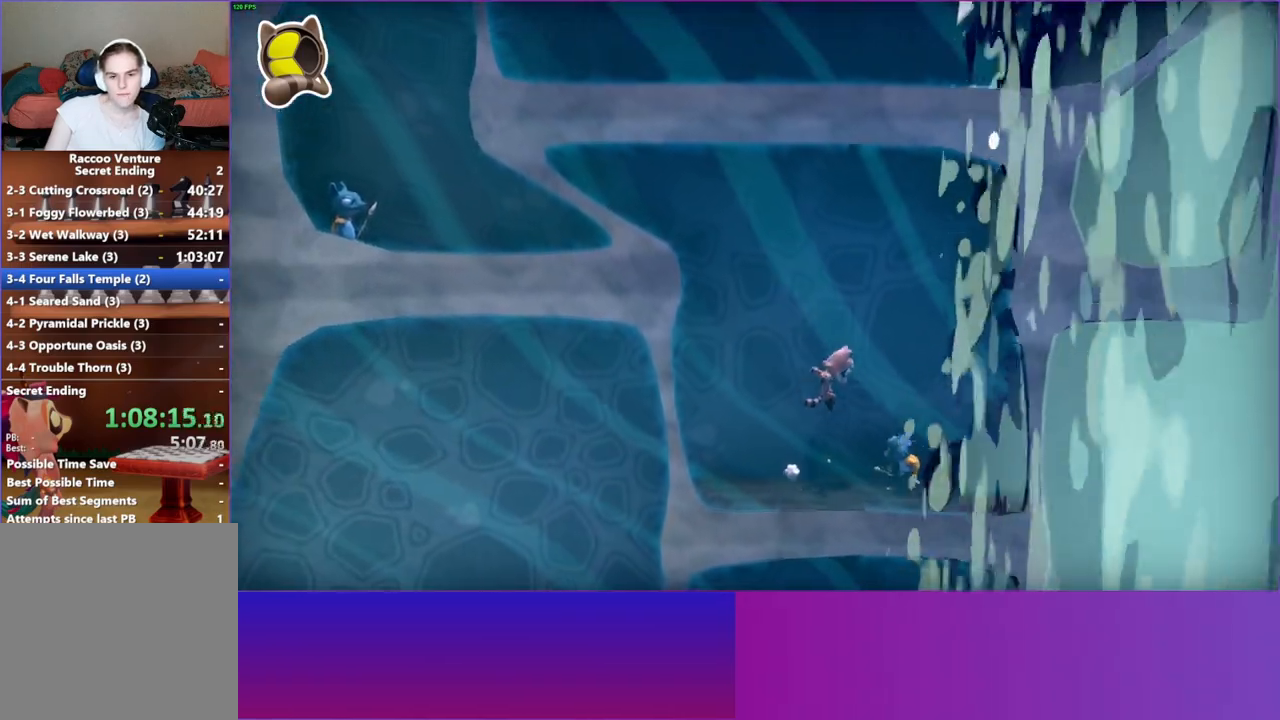
{"buttons": [], "left_stick": "left", "right_stick": "center", "events": [[133, "A", "down"], [167, "left_stick", "right"], [283, "A", "up"], [450, "left_stick", "left"]]}
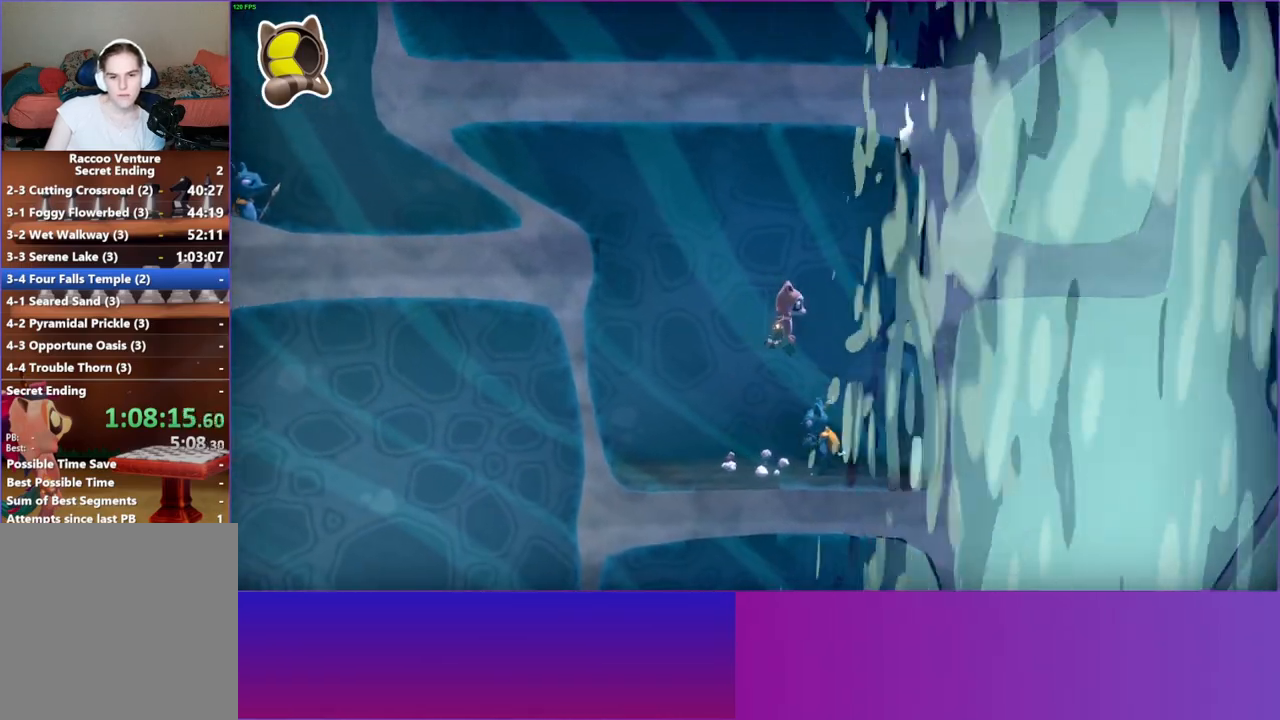
{"buttons": ["A"], "left_stick": "left", "right_stick": "center", "events": [[500, "A", "down"]]}
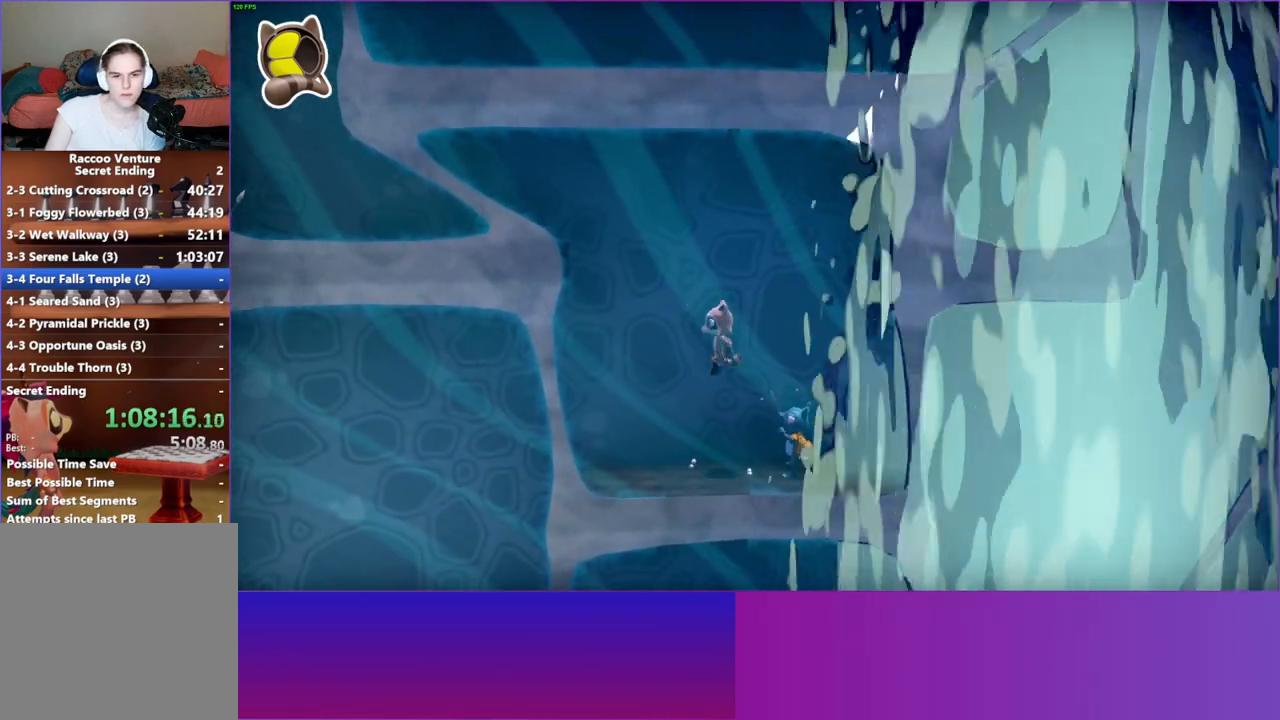
{"buttons": [], "left_stick": "left", "right_stick": "center", "events": [[500, "A", "up"]]}
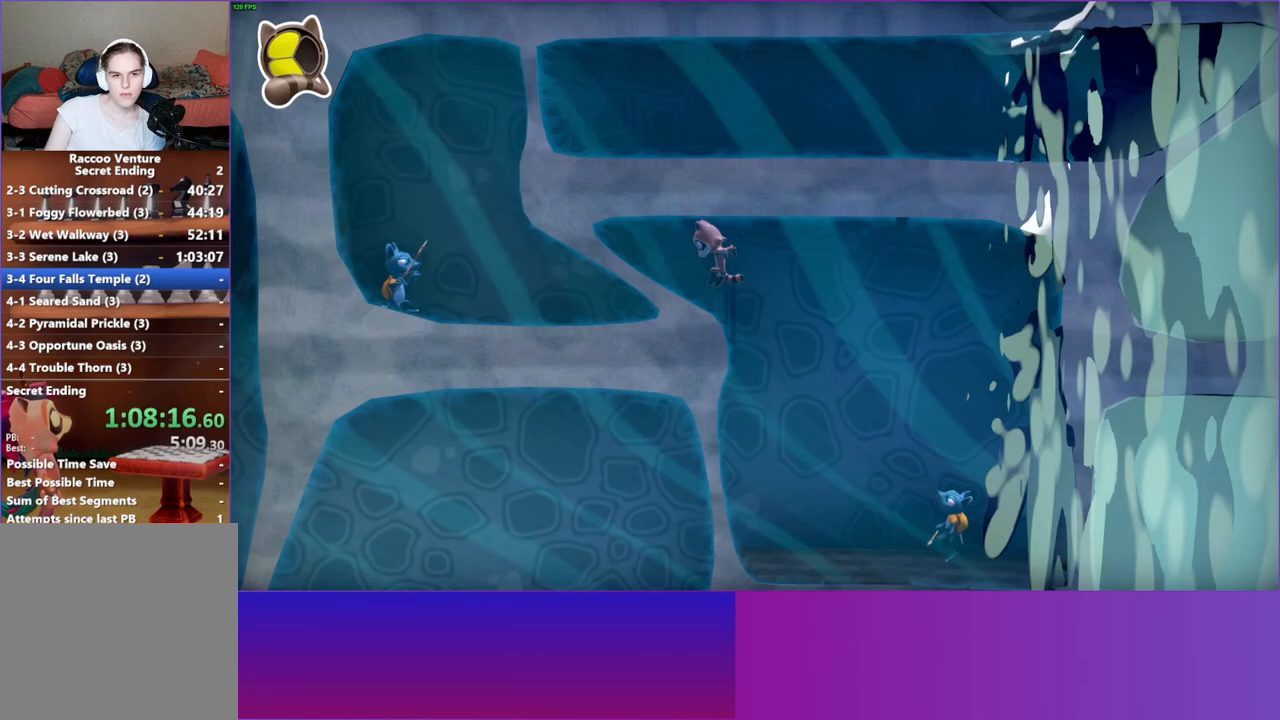
{"buttons": [], "left_stick": "left", "right_stick": "center", "events": []}
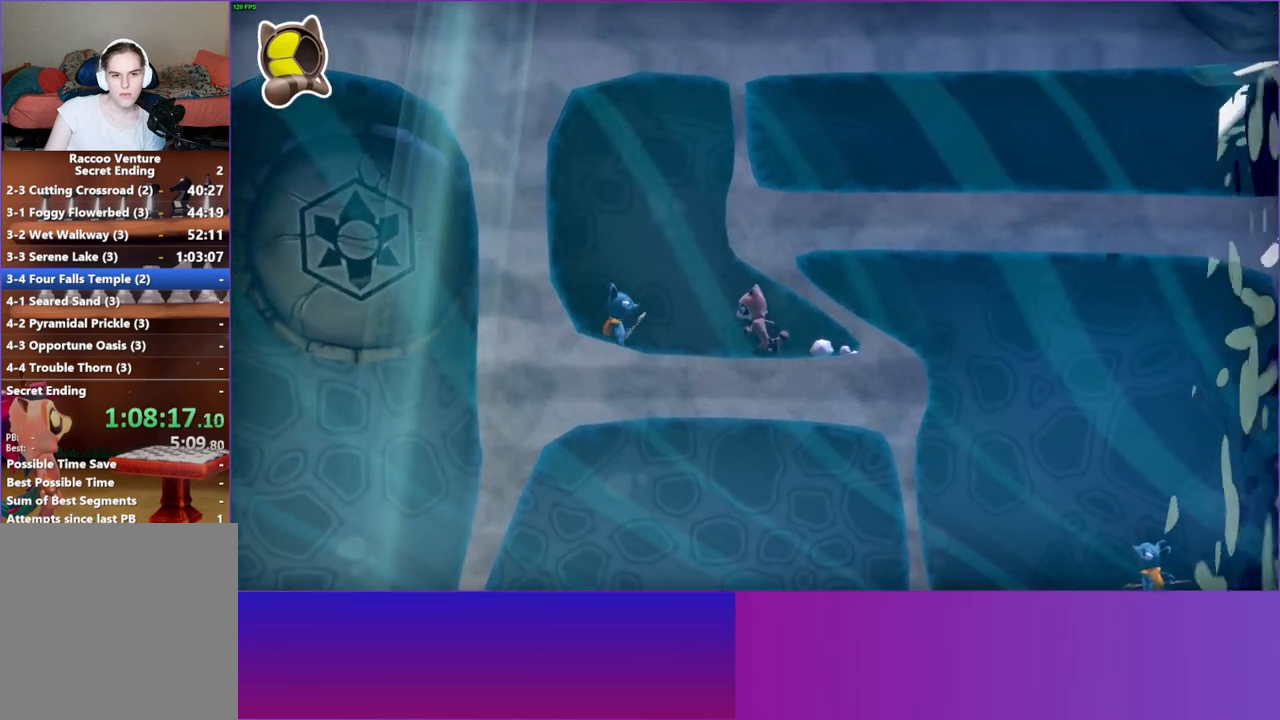
{"buttons": ["A"], "left_stick": "right", "right_stick": "center", "events": [[83, "A", "down"], [83, "left_stick", "right"]]}
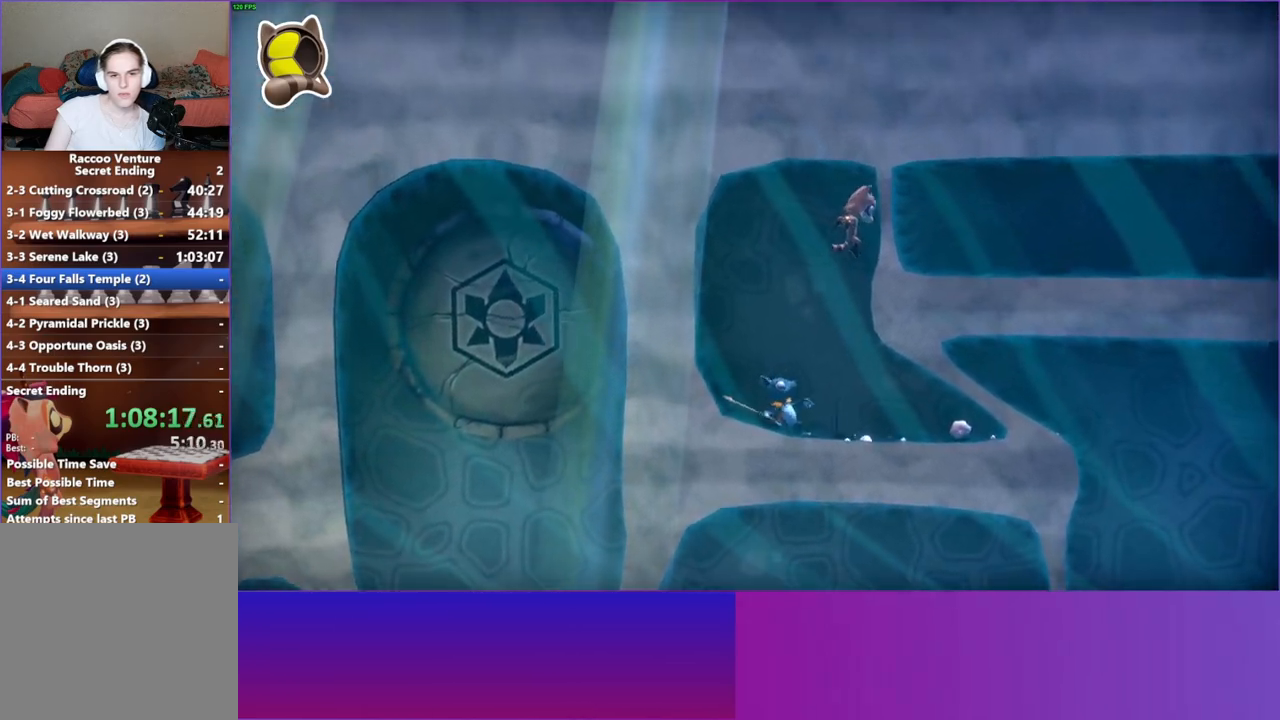
{"buttons": [], "left_stick": "right", "right_stick": "center", "events": [[200, "A", "up"]]}
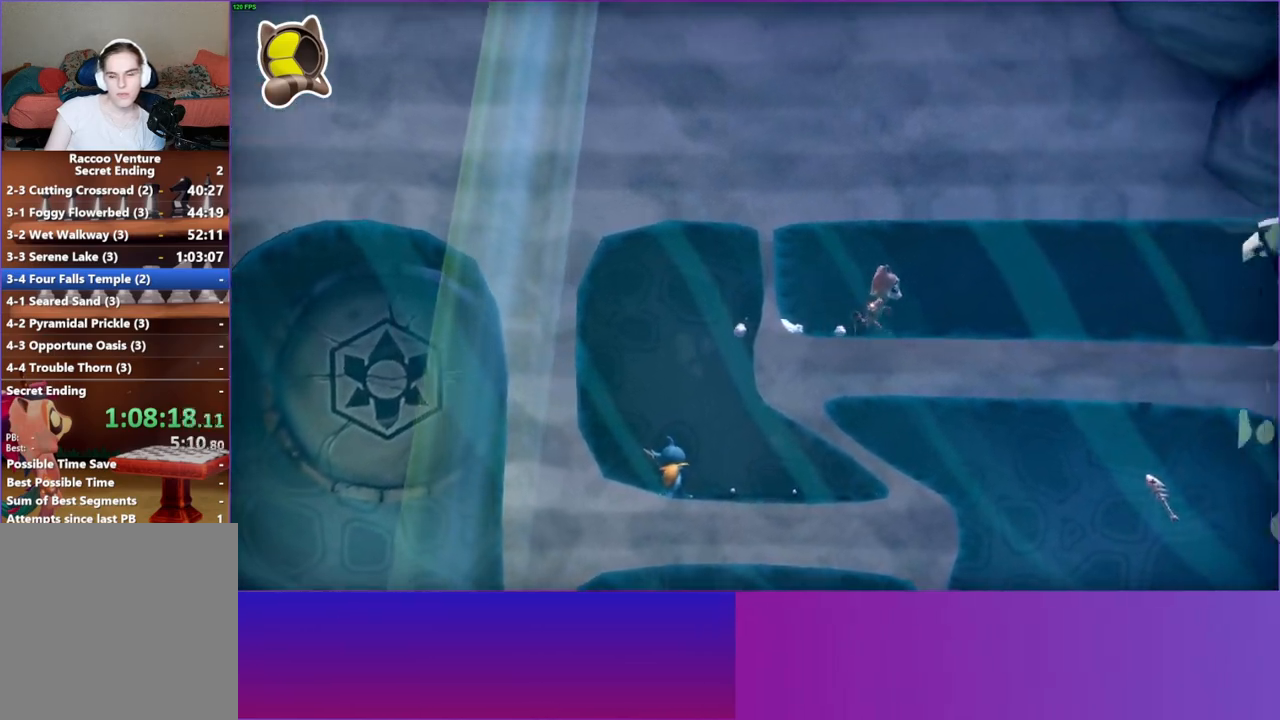
{"buttons": [], "left_stick": "right", "right_stick": "center", "events": [[100, "Y", "down"], [200, "Y", "up"]]}
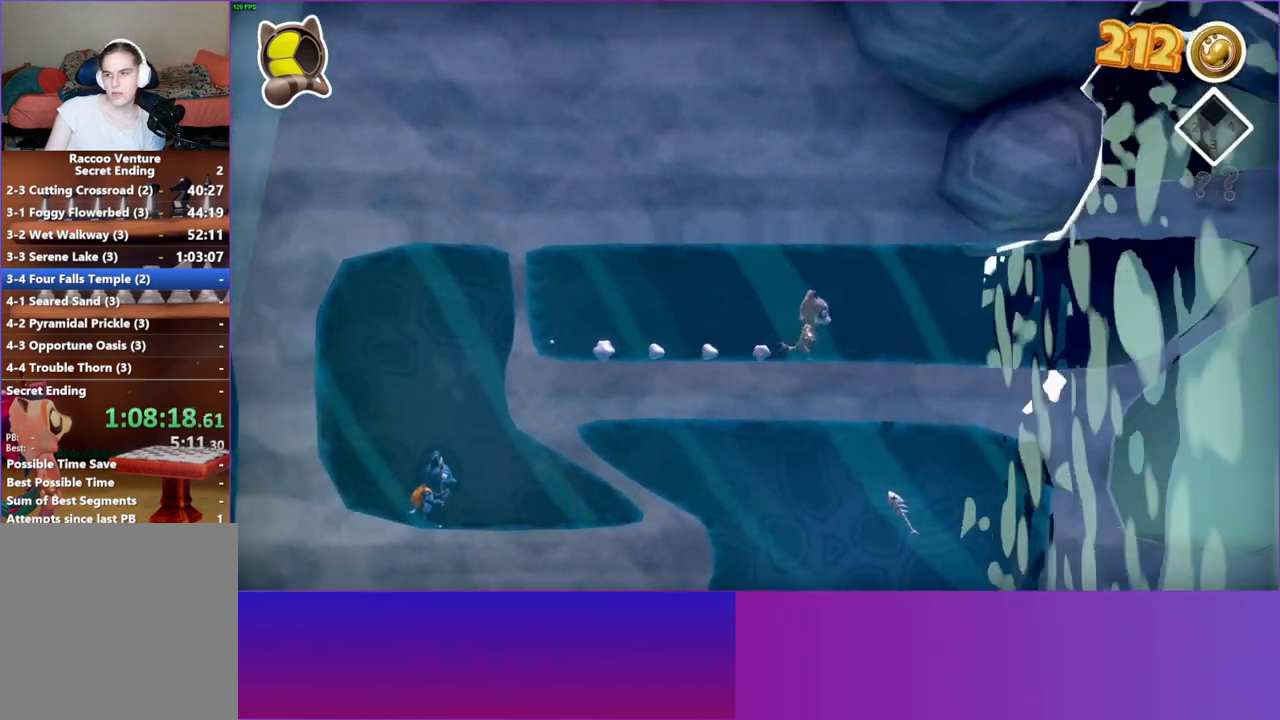
{"buttons": [], "left_stick": "right", "right_stick": "center", "events": []}
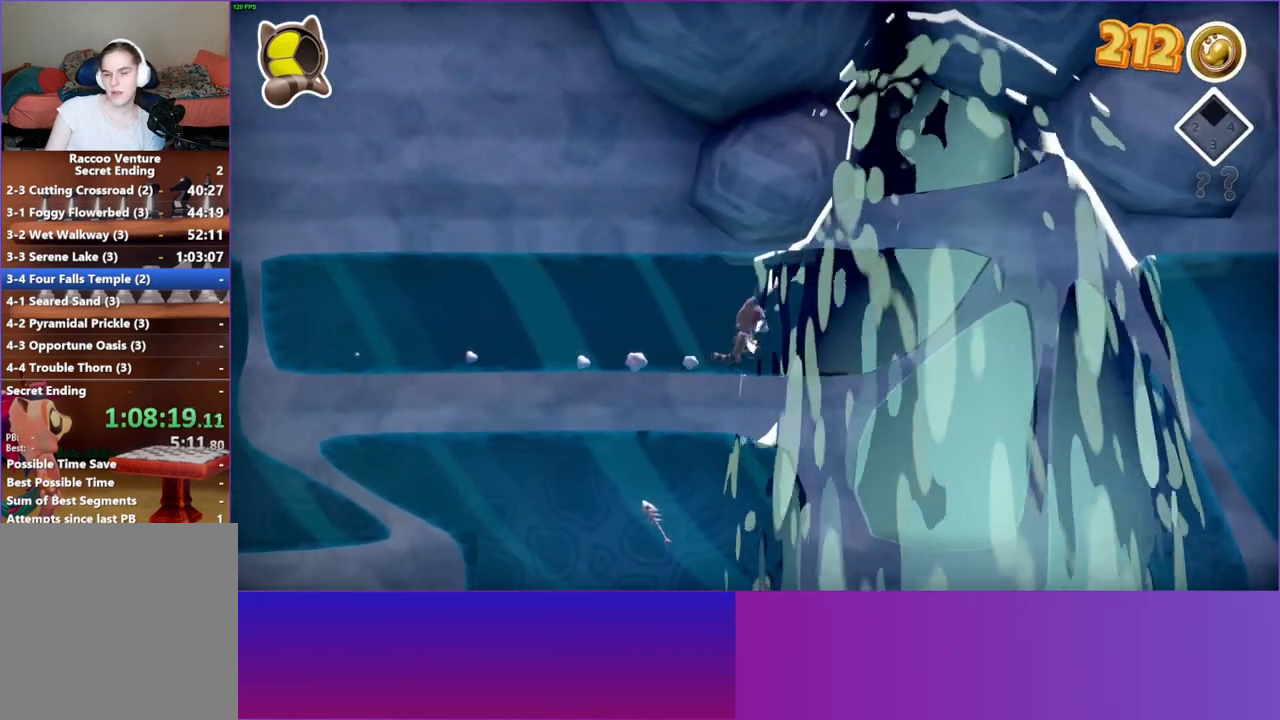
{"buttons": [], "left_stick": "right", "right_stick": "center", "events": [[167, "Y", "down"], [283, "Y", "up"]]}
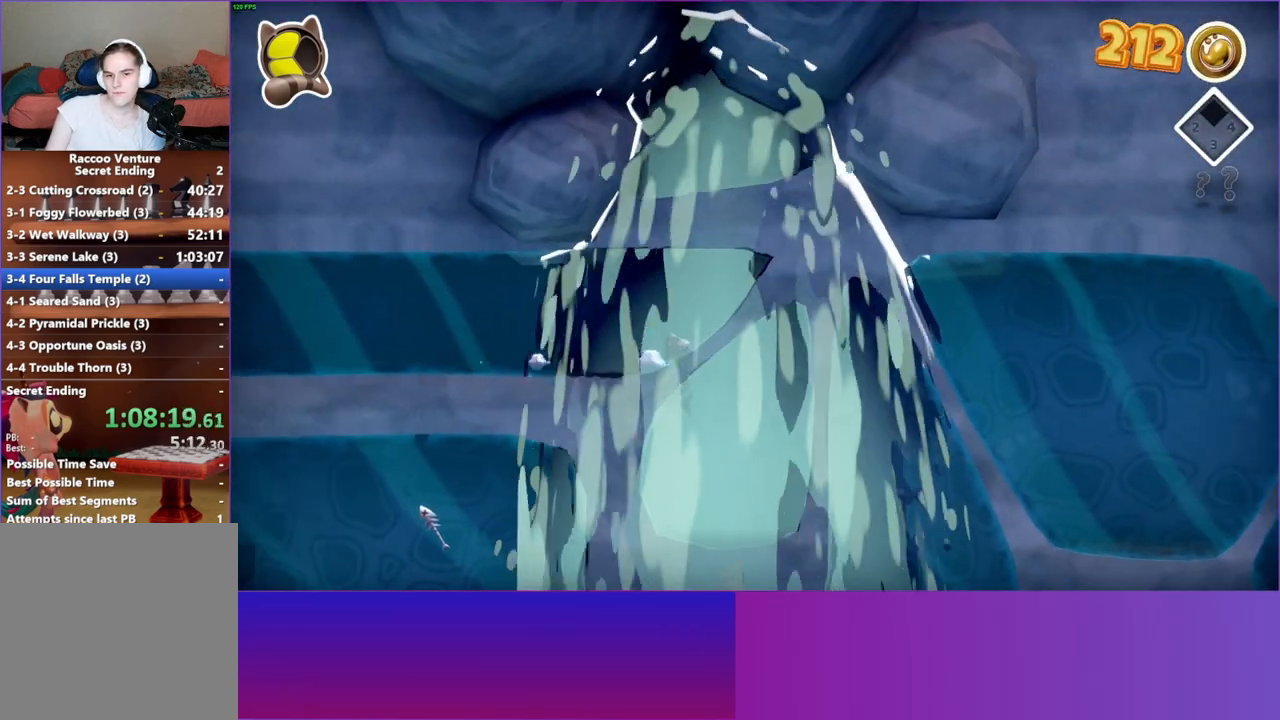
{"buttons": ["A"], "left_stick": "right", "right_stick": "center", "events": [[417, "A", "down"]]}
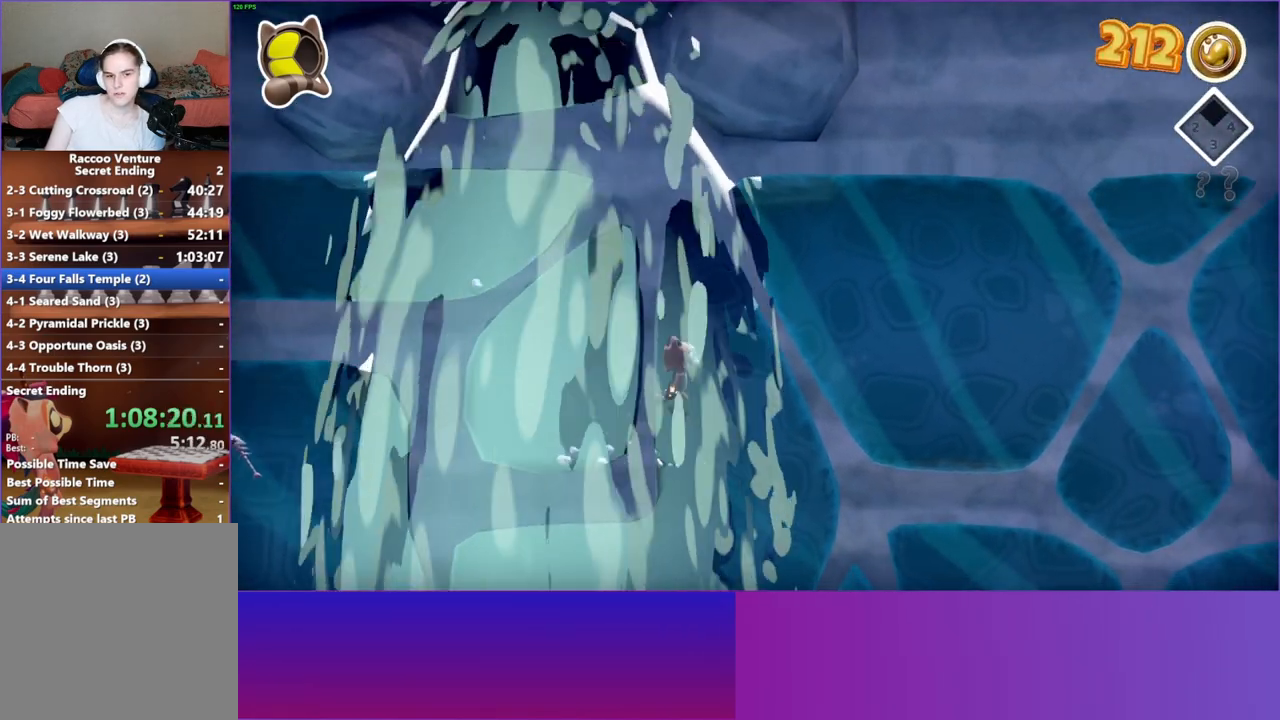
{"buttons": [], "left_stick": "center", "right_stick": "center", "events": [[317, "A", "up"], [417, "left_stick", "center"]]}
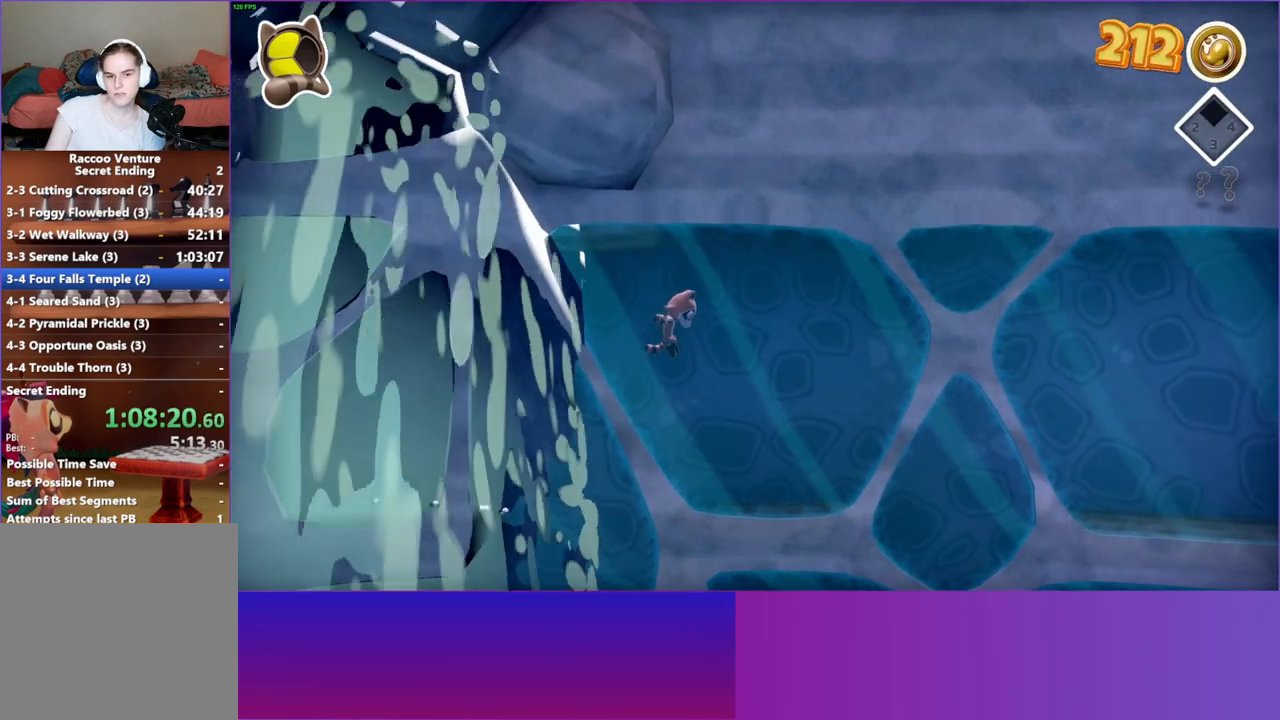
{"buttons": [], "left_stick": "right", "right_stick": "center", "events": [[33, "left_stick", "right"]]}
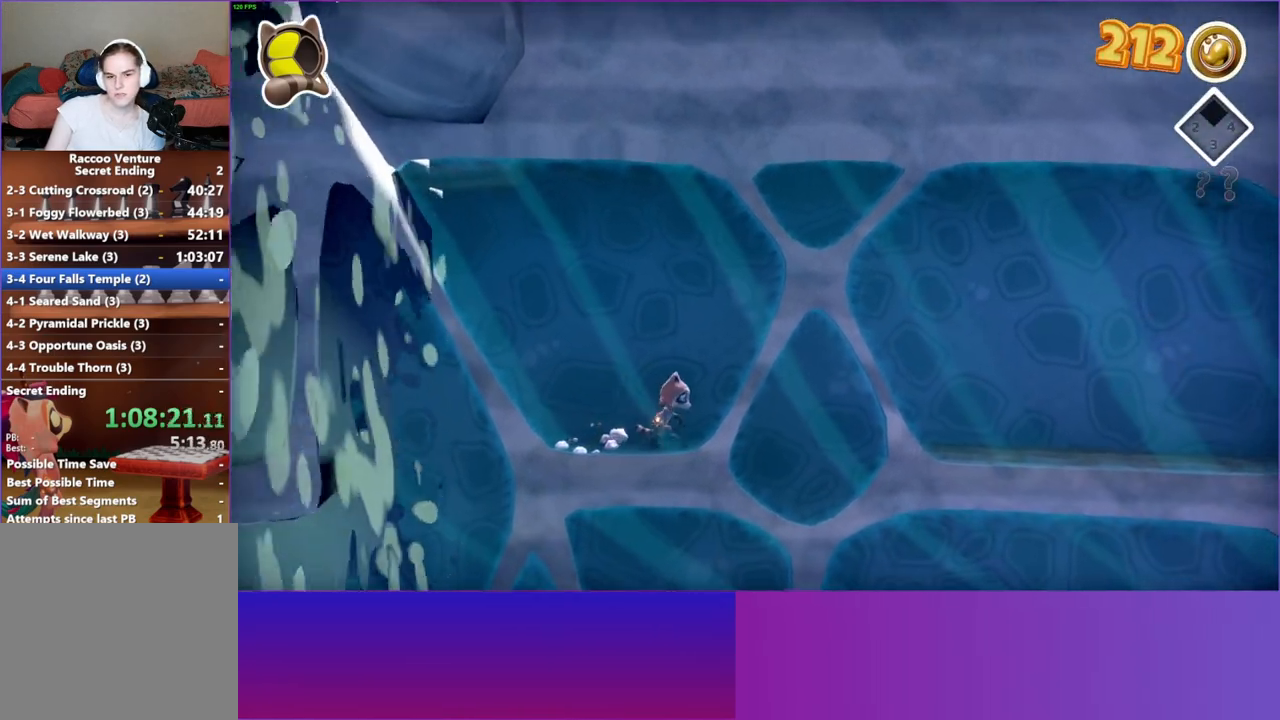
{"buttons": ["Y"], "left_stick": "right", "right_stick": "center", "events": [[67, "A", "down"], [383, "A", "up"], [500, "Y", "down"]]}
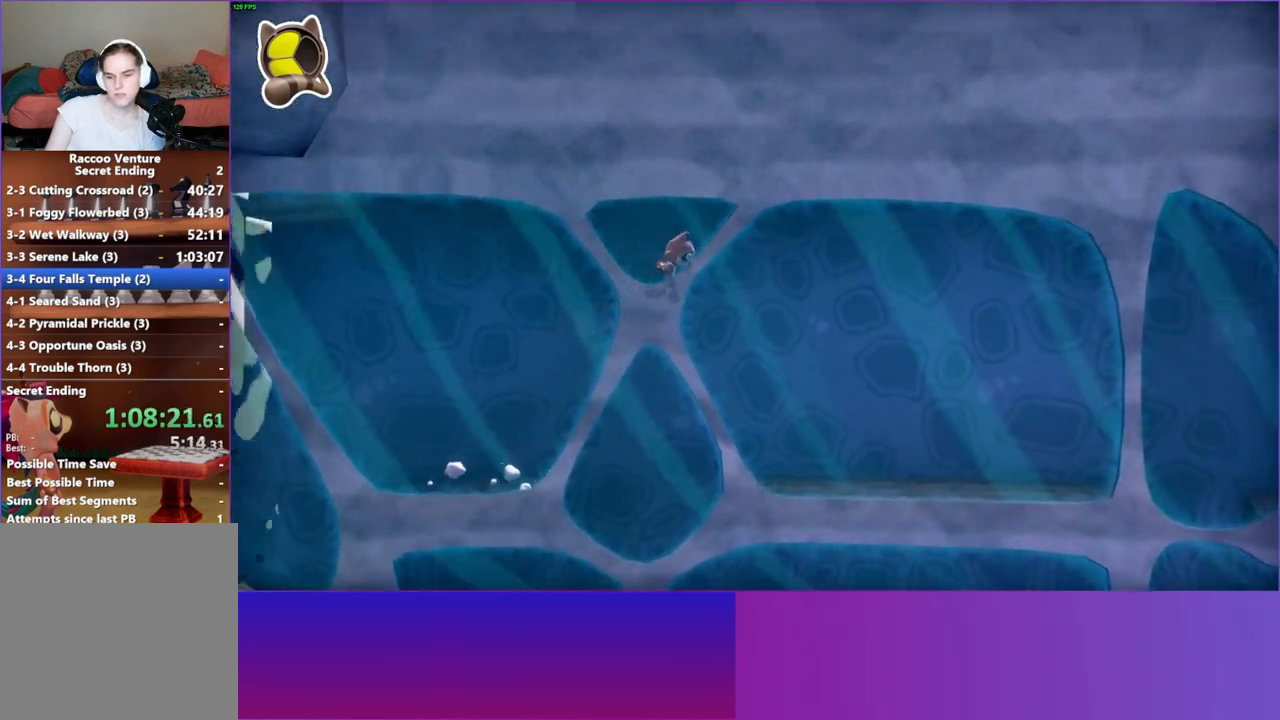
{"buttons": [], "left_stick": "right", "right_stick": "center", "events": [[100, "Y", "up"]]}
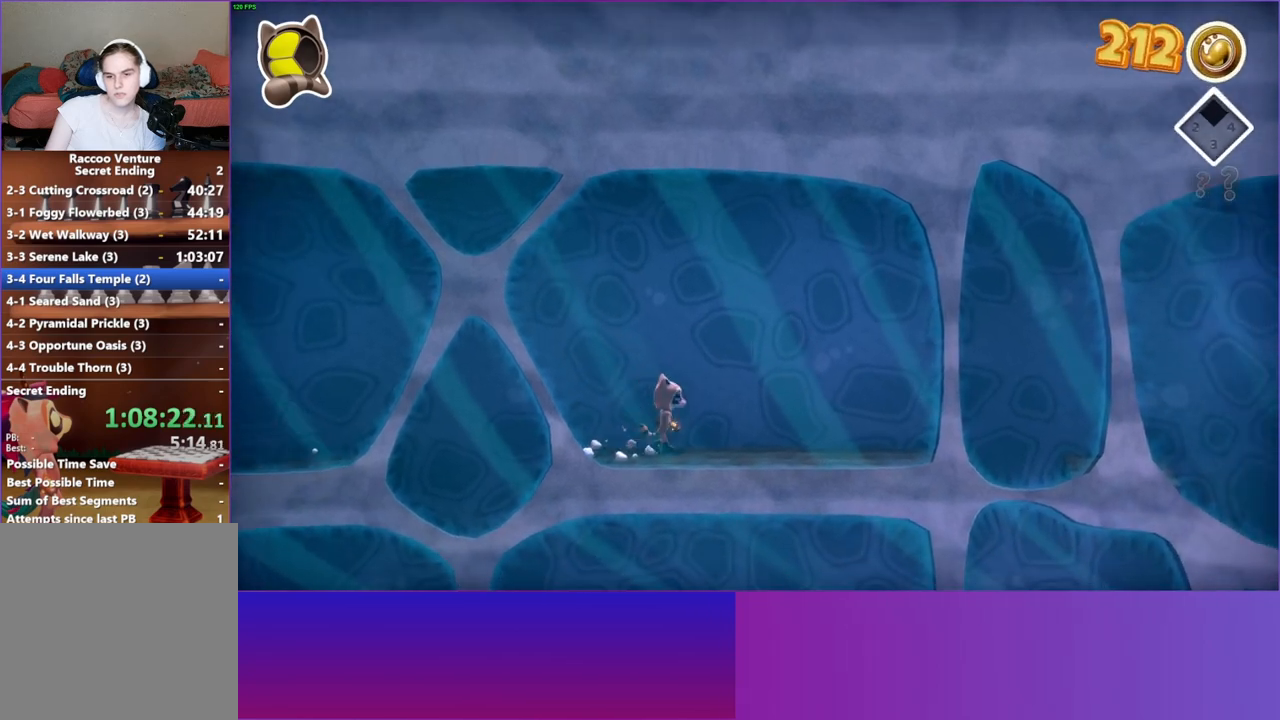
{"buttons": [], "left_stick": "right", "right_stick": "center", "events": []}
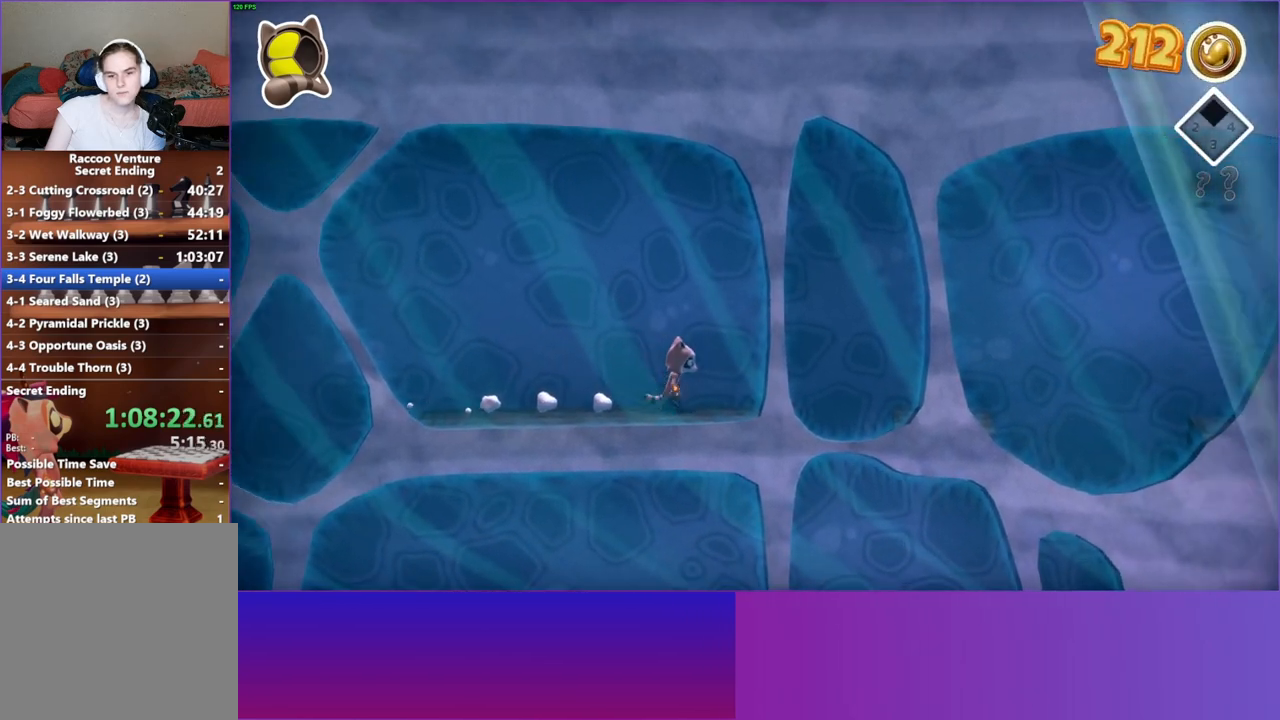
{"buttons": [], "left_stick": "right", "right_stick": "center", "events": [[233, "A", "down"], [317, "A", "up"]]}
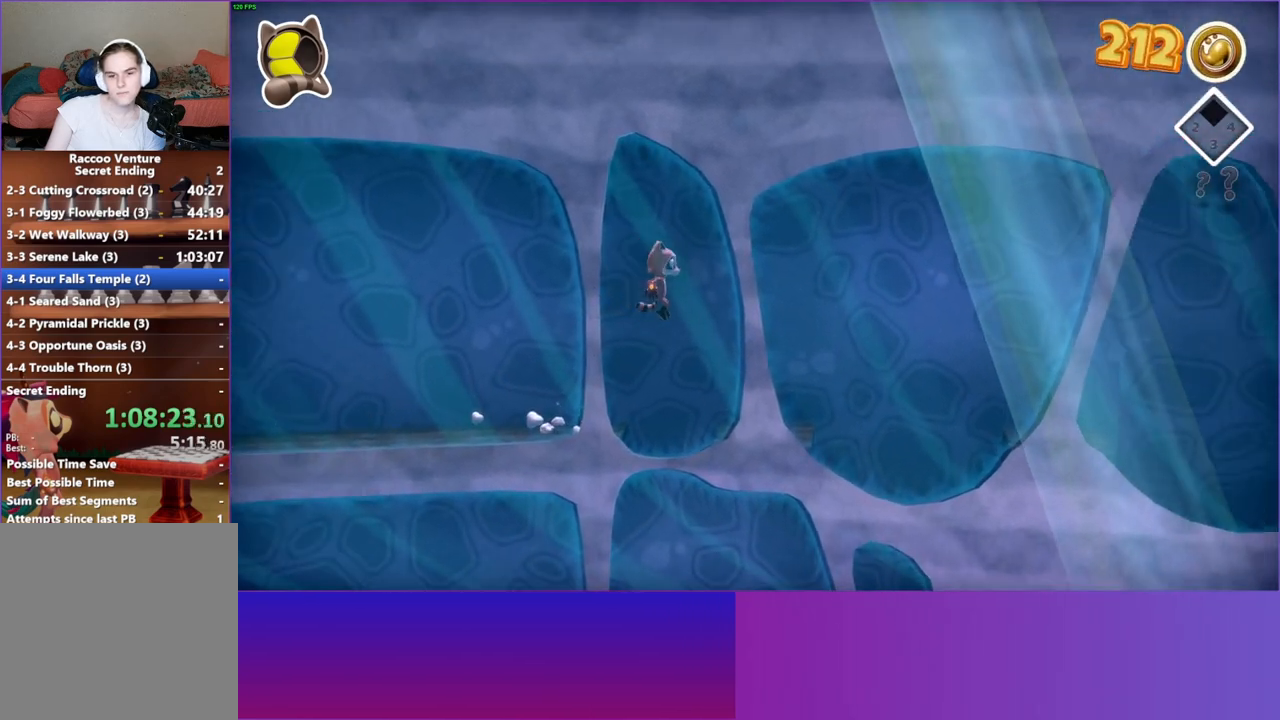
{"buttons": [], "left_stick": "right", "right_stick": "center", "events": []}